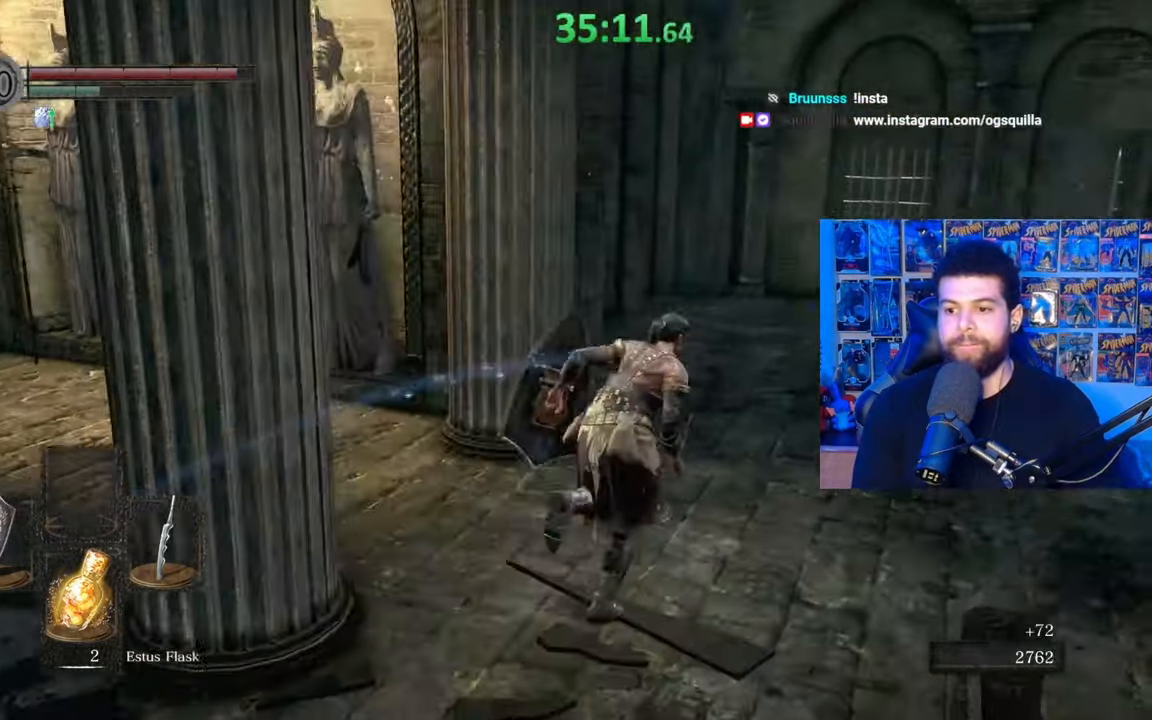
Gameplay with a controller (Xbox layout); each line is a JSON object with the inputs held at the frame after it. "events" lists button and stick changes between this image and that frame as [ms after this image, input, new state], when the widget could be followed in between. Not read: SHARE.
{"buttons": ["B"], "left_stick": "up", "right_stick": "center", "events": [[67, "left_stick", "up-left"], [67, "right_stick", "left"], [117, "left_stick", "left"], [267, "left_stick", "up-left"], [400, "right_stick", "center"], [500, "left_stick", "up"]]}
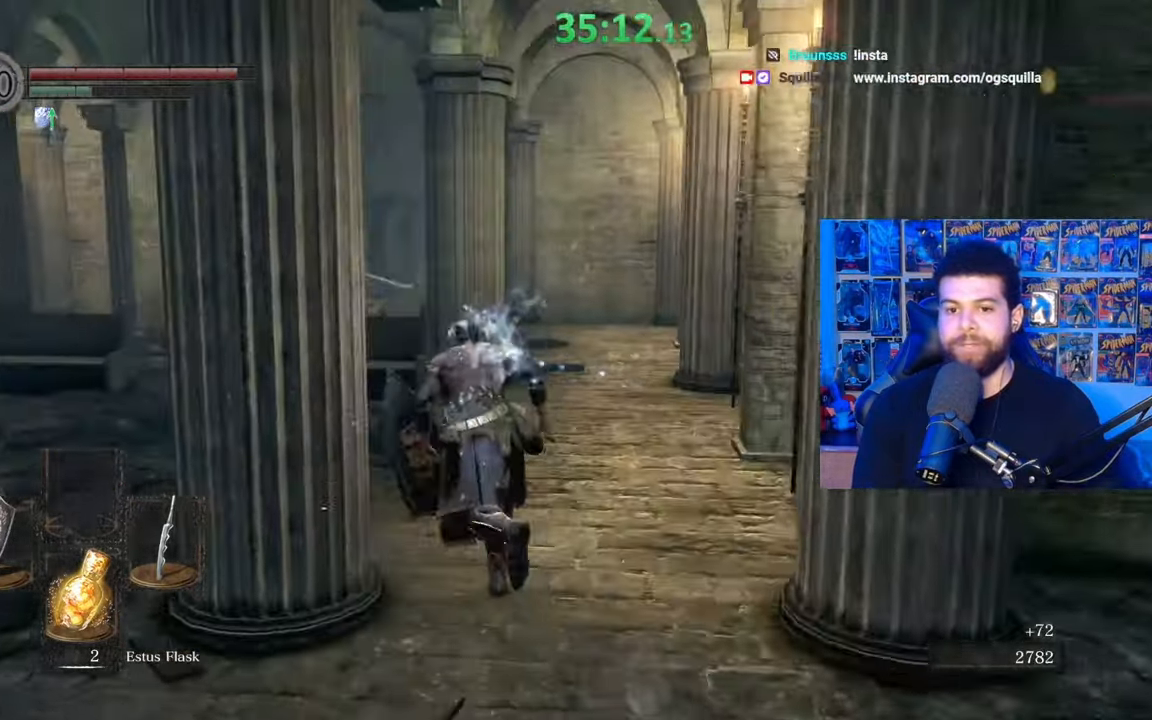
{"buttons": [], "left_stick": "up-left", "right_stick": "center", "events": [[167, "right_stick", "down-right"], [267, "left_stick", "up-left"], [317, "right_stick", "center"], [450, "B", "up"]]}
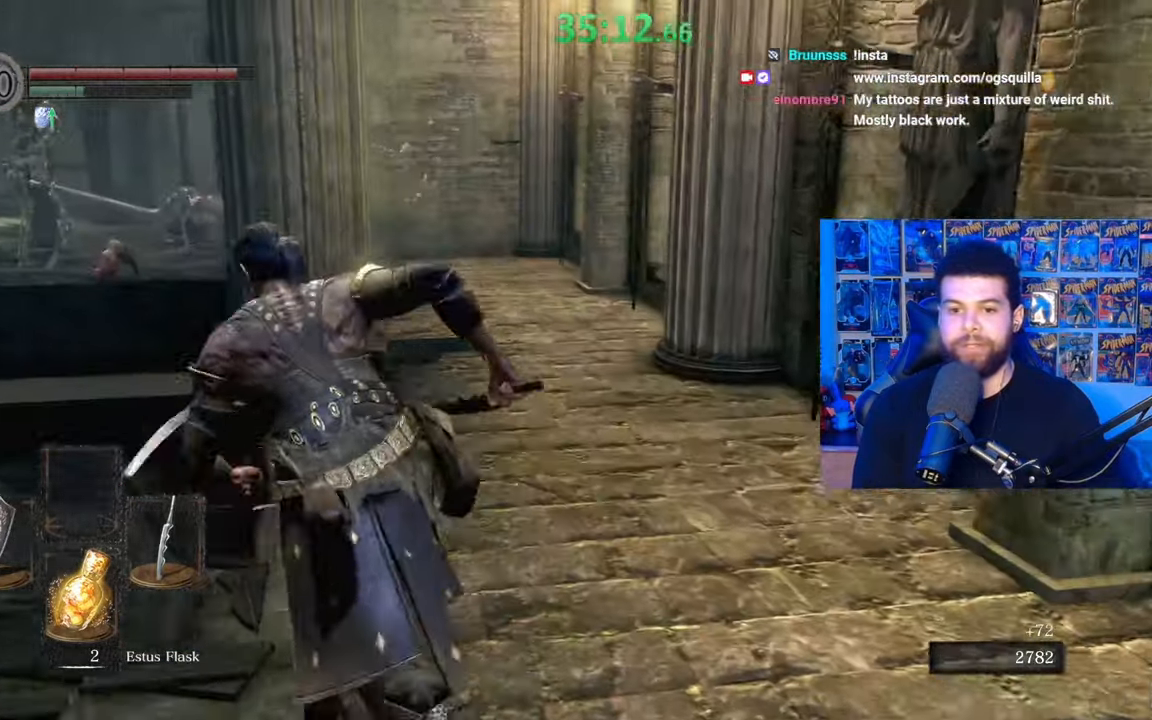
{"buttons": [], "left_stick": "center", "right_stick": "center", "events": [[167, "right_stick", "down-right"], [317, "right_stick", "center"], [367, "left_stick", "center"]]}
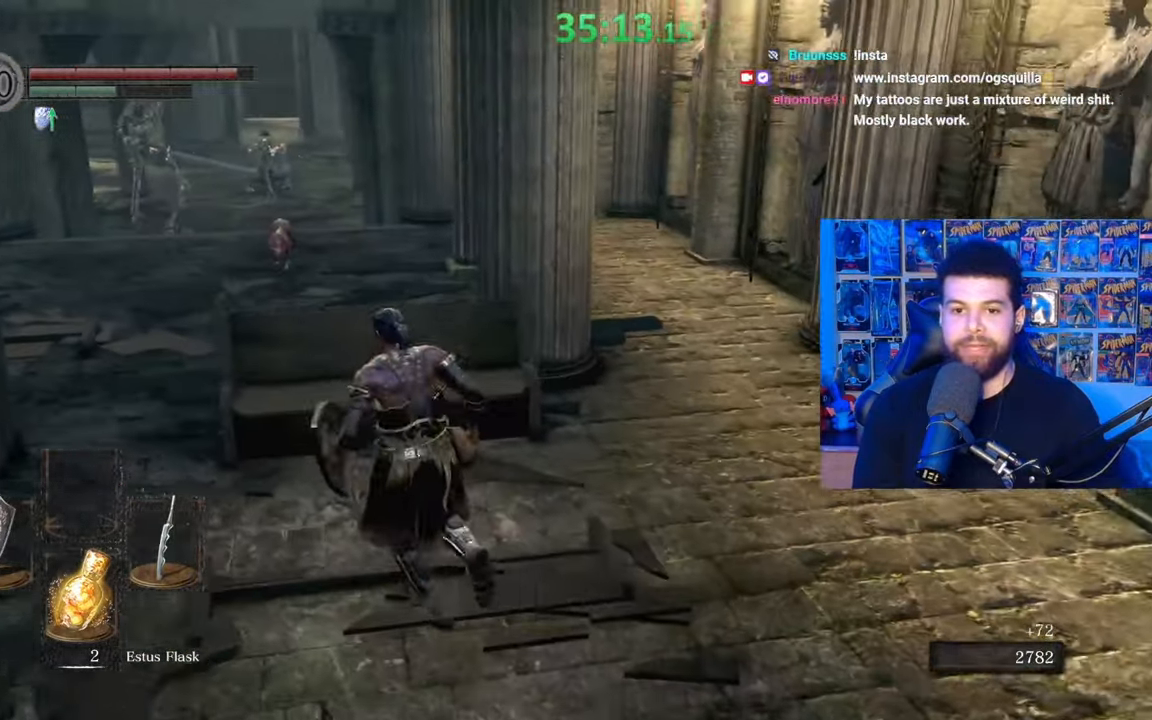
{"buttons": [], "left_stick": "center", "right_stick": "center", "events": []}
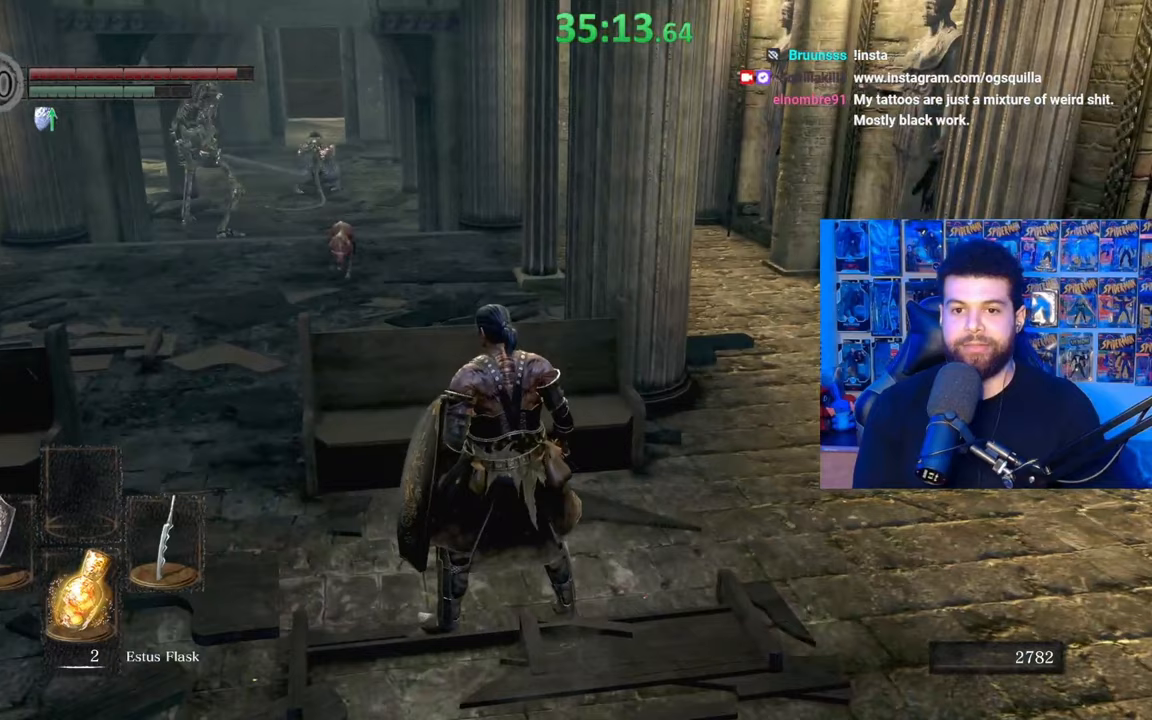
{"buttons": [], "left_stick": "center", "right_stick": "center", "events": []}
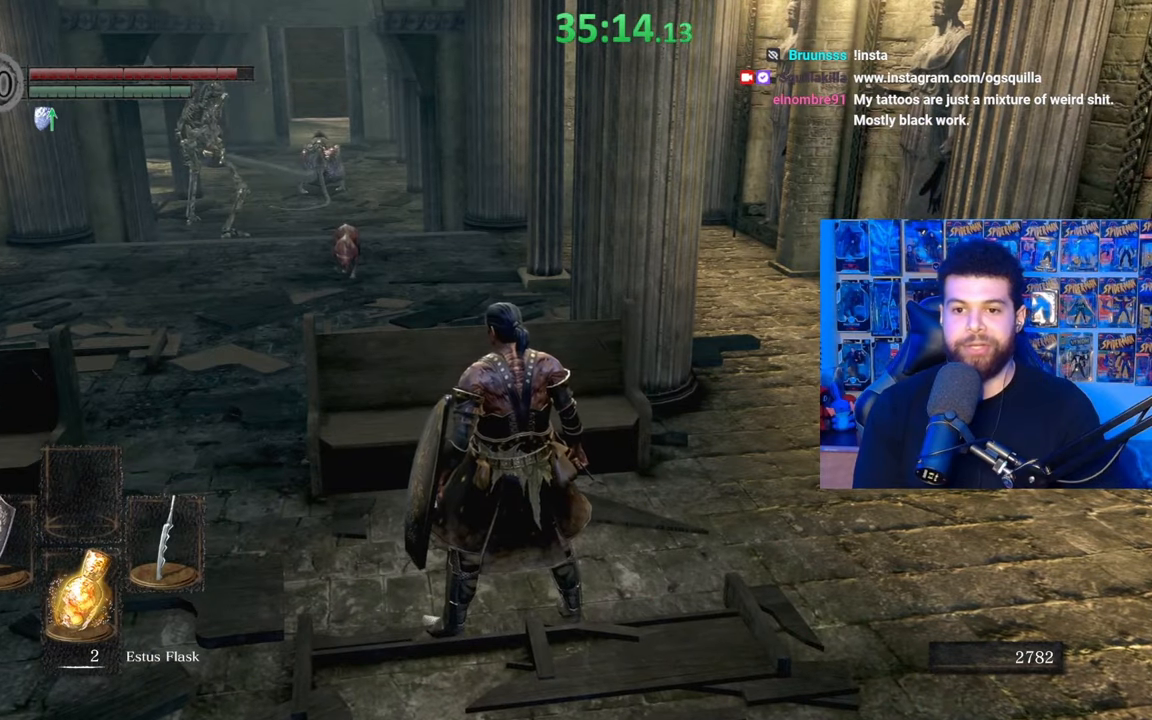
{"buttons": [], "left_stick": "center", "right_stick": "center", "events": [[117, "right_stick", "up"], [167, "right_stick", "center"]]}
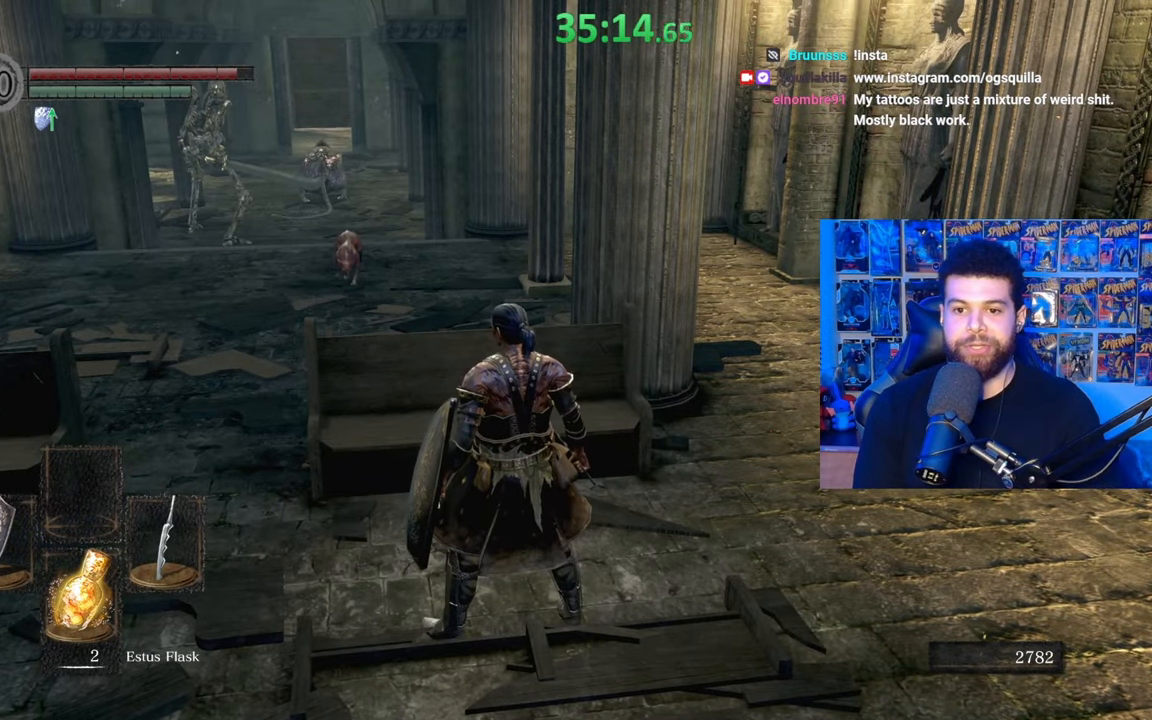
{"buttons": [], "left_stick": "right", "right_stick": "left", "events": [[267, "right_stick", "left"], [350, "left_stick", "right"]]}
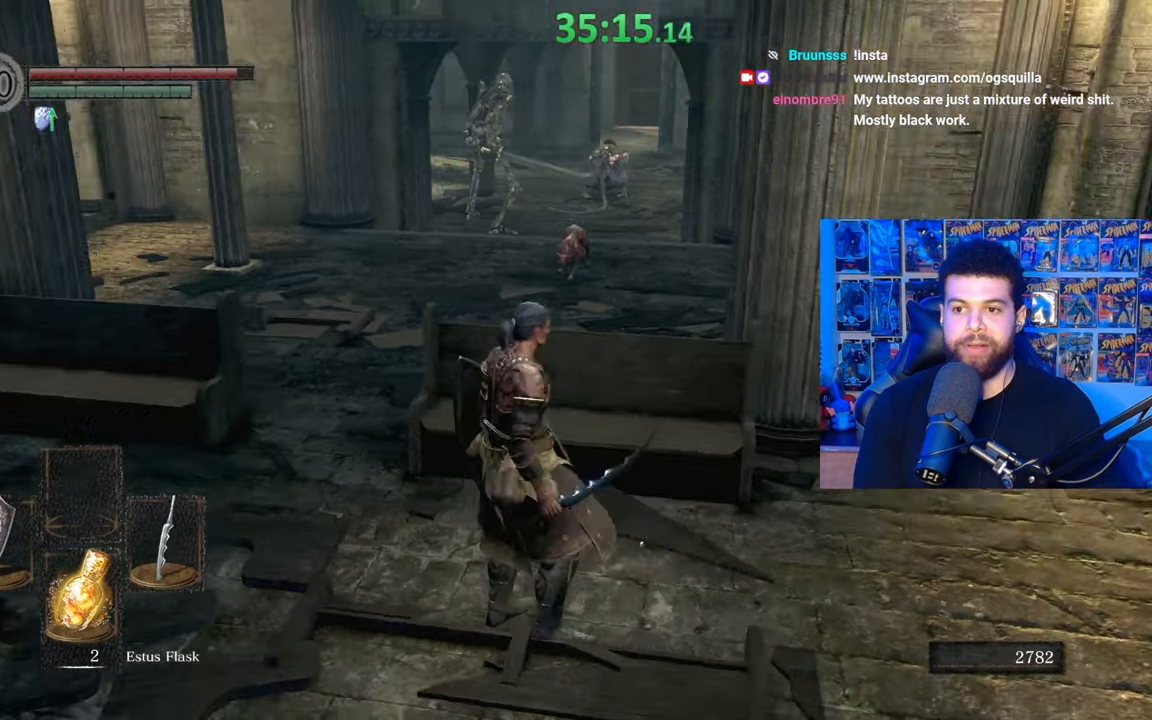
{"buttons": [], "left_stick": "center", "right_stick": "left", "events": [[50, "left_stick", "center"]]}
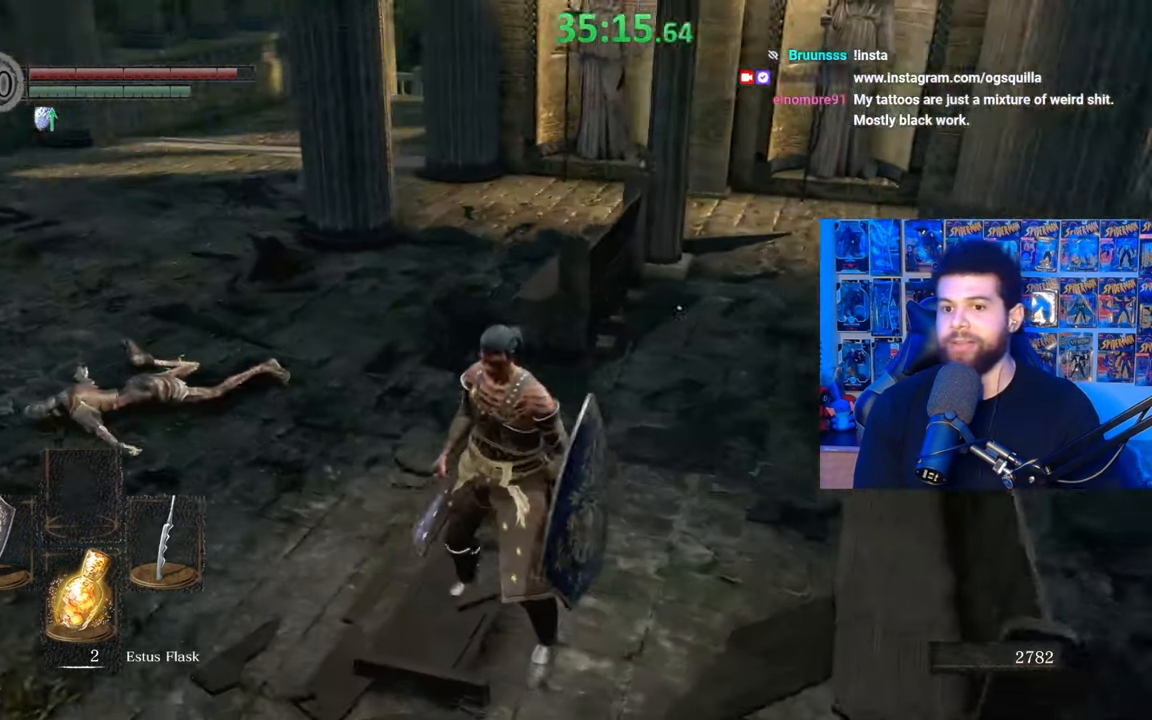
{"buttons": [], "left_stick": "center", "right_stick": "left", "events": []}
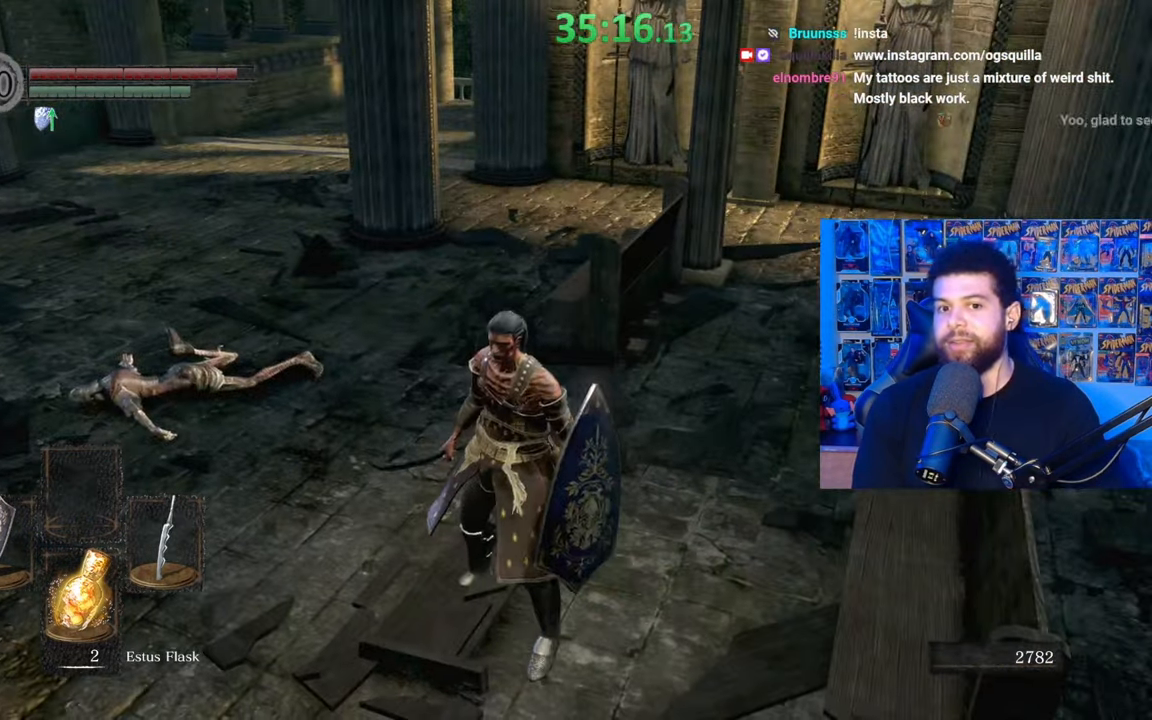
{"buttons": [], "left_stick": "center", "right_stick": "center", "events": [[417, "right_stick", "center"]]}
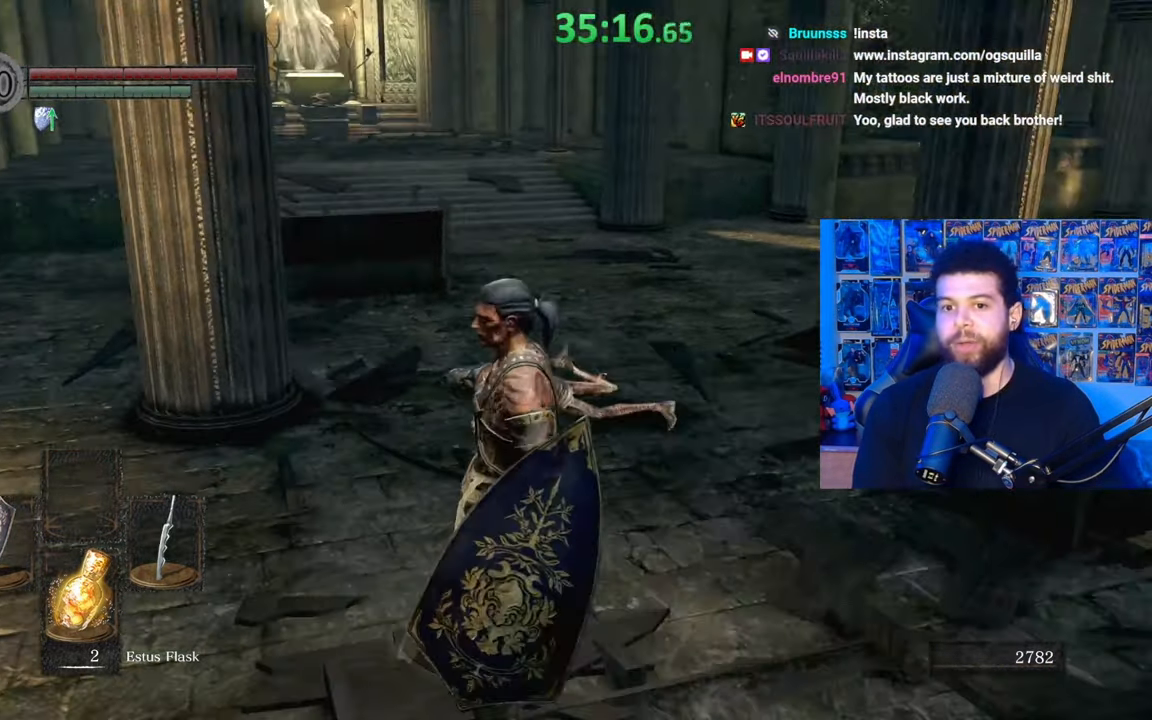
{"buttons": [], "left_stick": "up", "right_stick": "left", "events": [[417, "left_stick", "up"], [450, "right_stick", "left"]]}
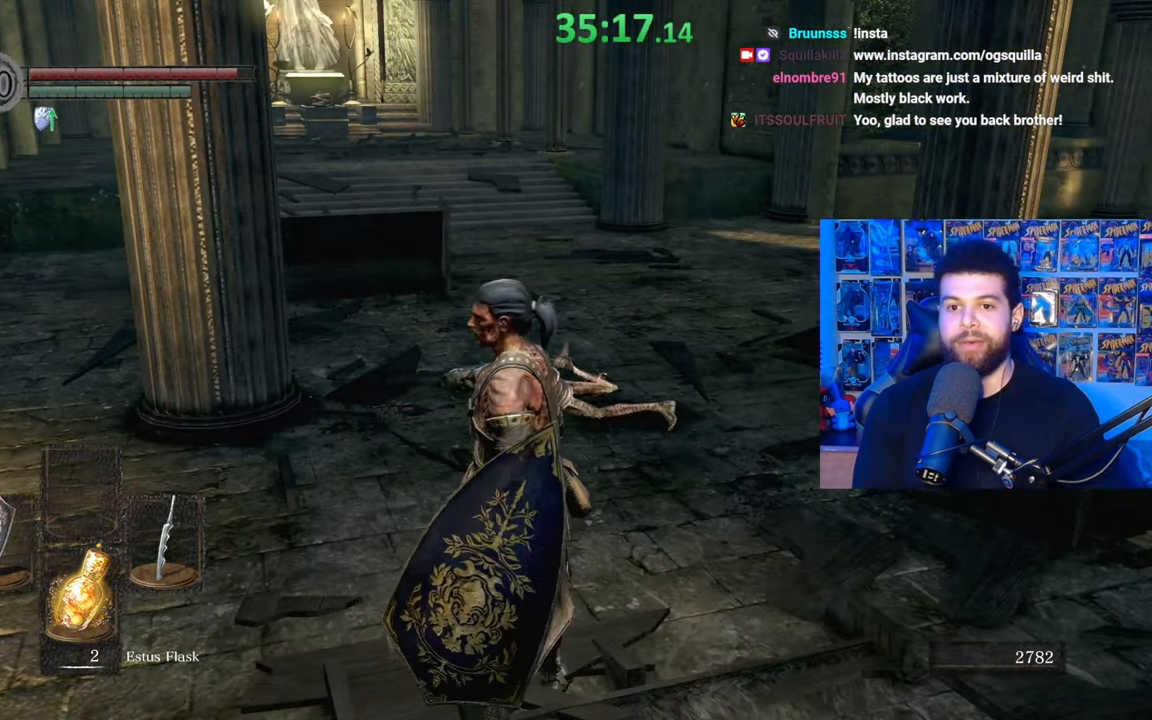
{"buttons": [], "left_stick": "left", "right_stick": "left", "events": [[150, "right_stick", "center"], [367, "left_stick", "center"], [367, "right_stick", "left"], [500, "left_stick", "left"]]}
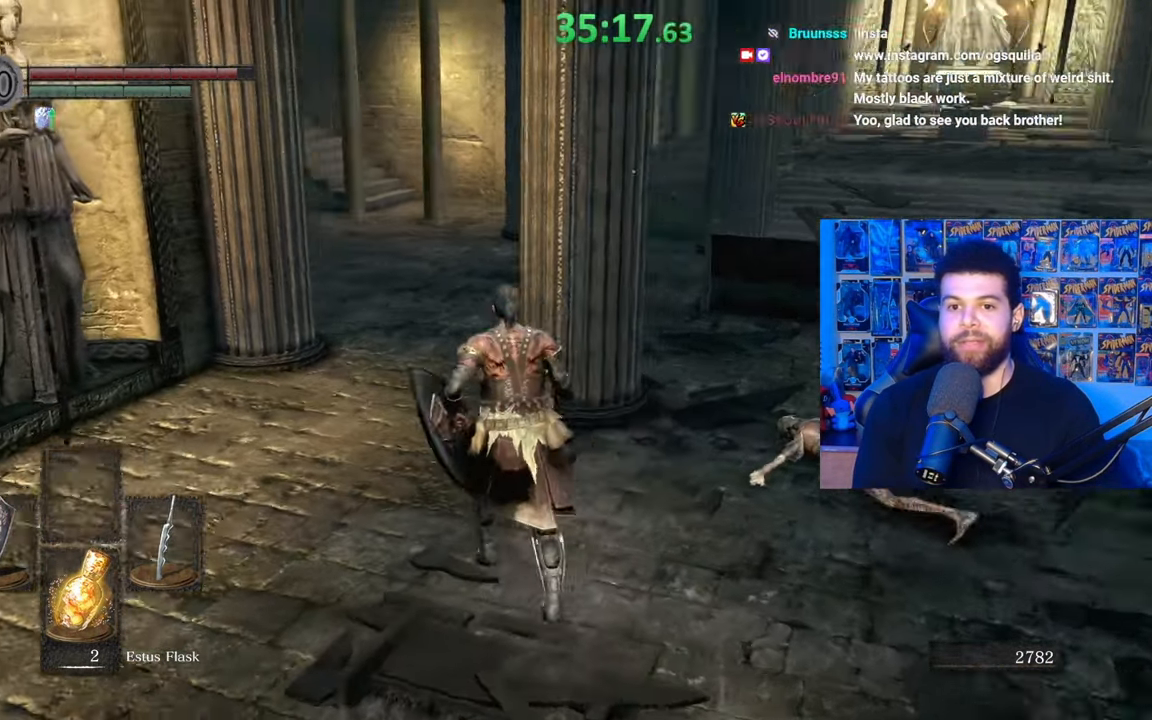
{"buttons": [], "left_stick": "up", "right_stick": "left", "events": [[150, "left_stick", "center"], [200, "right_stick", "center"], [367, "right_stick", "left"], [467, "left_stick", "up"]]}
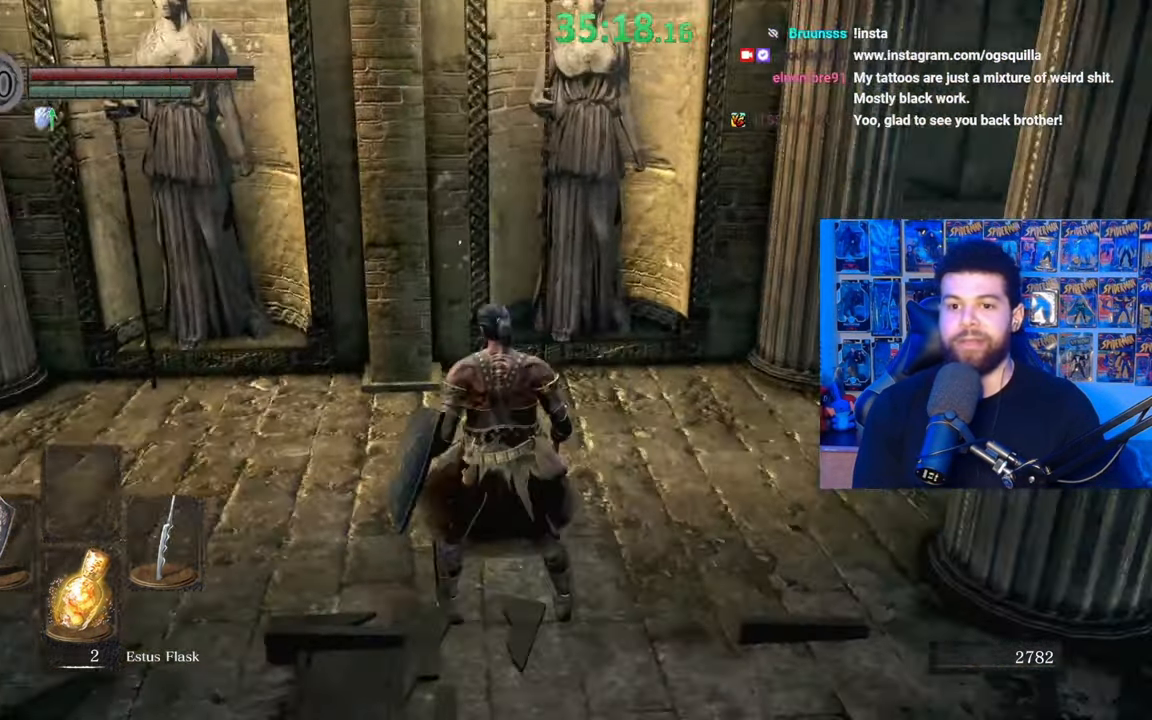
{"buttons": [], "left_stick": "up", "right_stick": "center", "events": [[317, "right_stick", "center"]]}
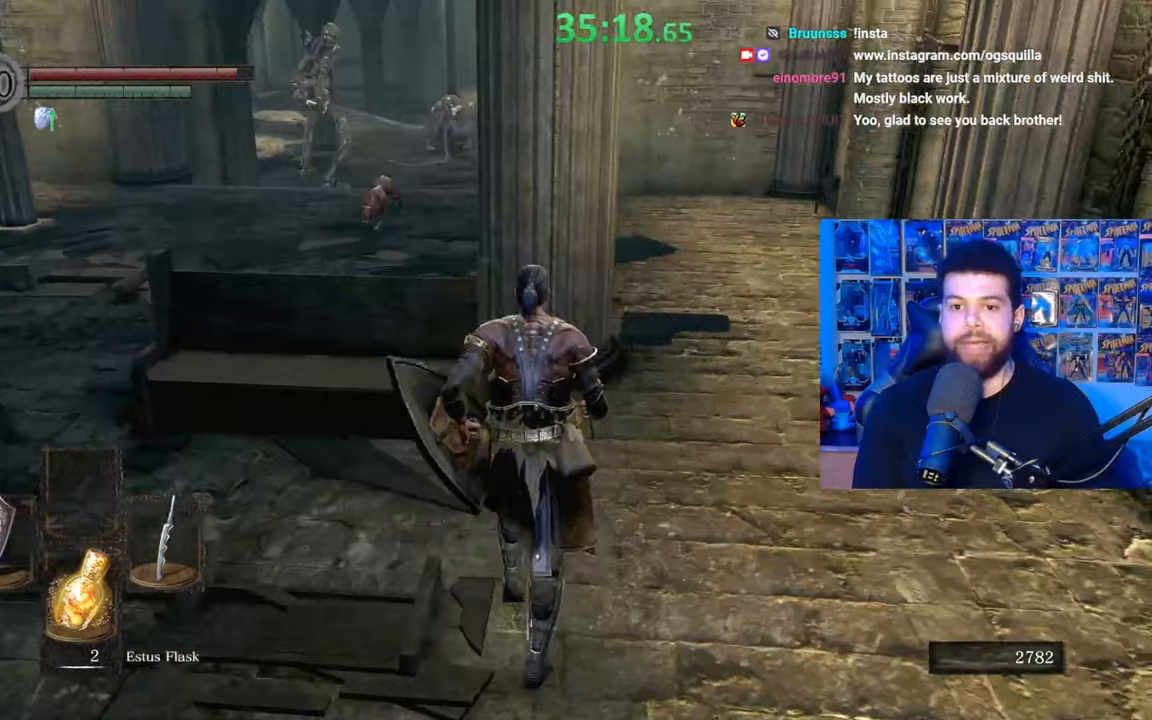
{"buttons": [], "left_stick": "center", "right_stick": "left", "events": [[17, "left_stick", "up-right"], [50, "right_stick", "left"], [100, "right_stick", "down-left"], [217, "right_stick", "center"], [317, "right_stick", "left"], [417, "left_stick", "center"]]}
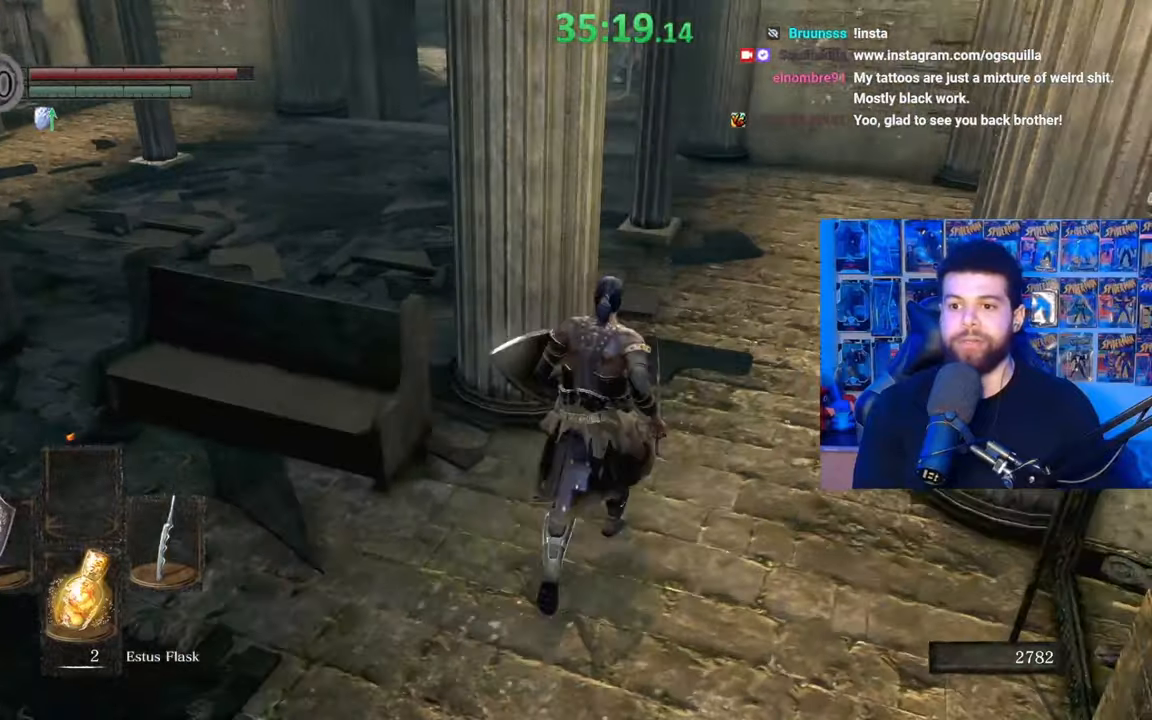
{"buttons": [], "left_stick": "center", "right_stick": "center", "events": [[100, "right_stick", "center"], [167, "right_stick", "left"], [350, "right_stick", "center"]]}
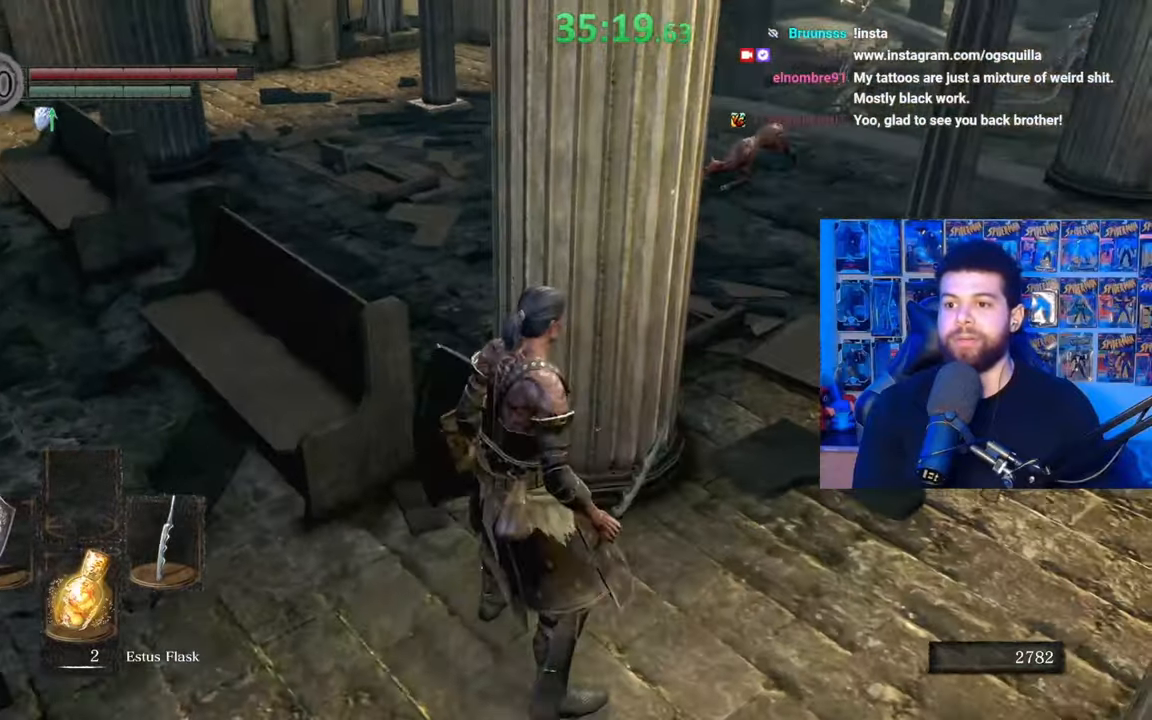
{"buttons": ["B"], "left_stick": "up-right", "right_stick": "center", "events": [[17, "left_stick", "right"], [100, "left_stick", "up-right"], [117, "B", "down"], [350, "right_stick", "down-left"], [450, "right_stick", "center"]]}
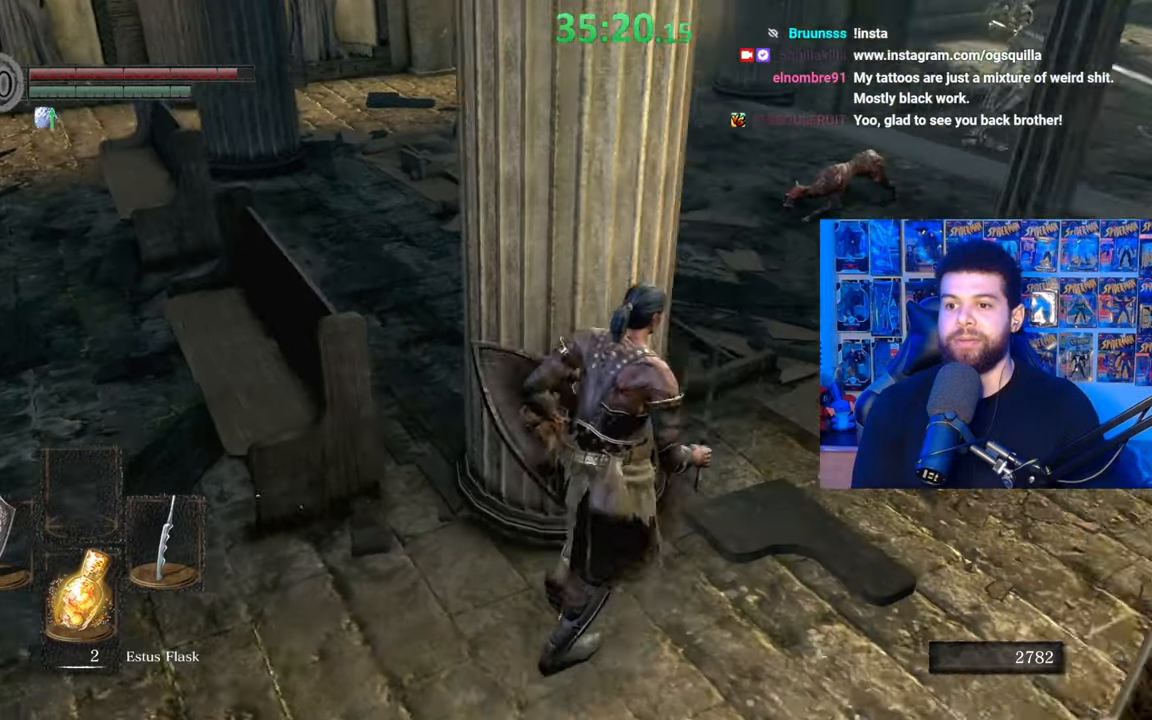
{"buttons": ["B"], "left_stick": "up", "right_stick": "center", "events": [[300, "left_stick", "up"]]}
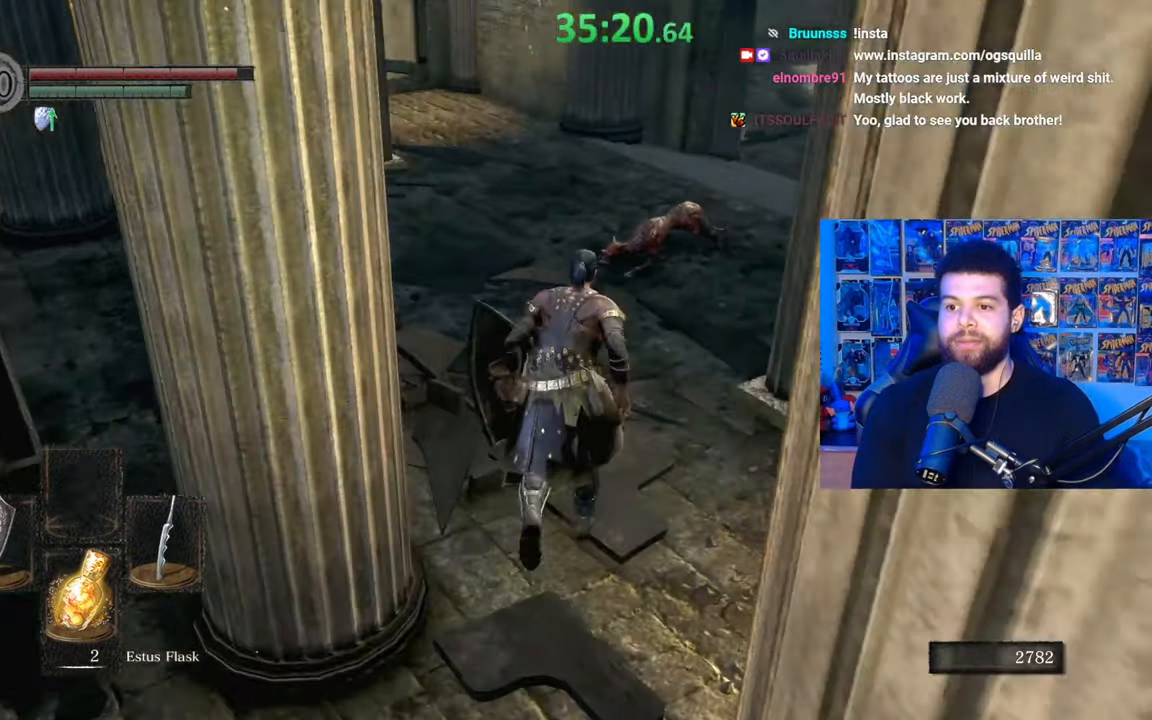
{"buttons": ["R1"], "left_stick": "up", "right_stick": "center", "events": [[117, "R1", "down"], [200, "B", "up"], [217, "R1", "up"], [267, "R3", "down"], [350, "R3", "up"], [467, "R1", "down"]]}
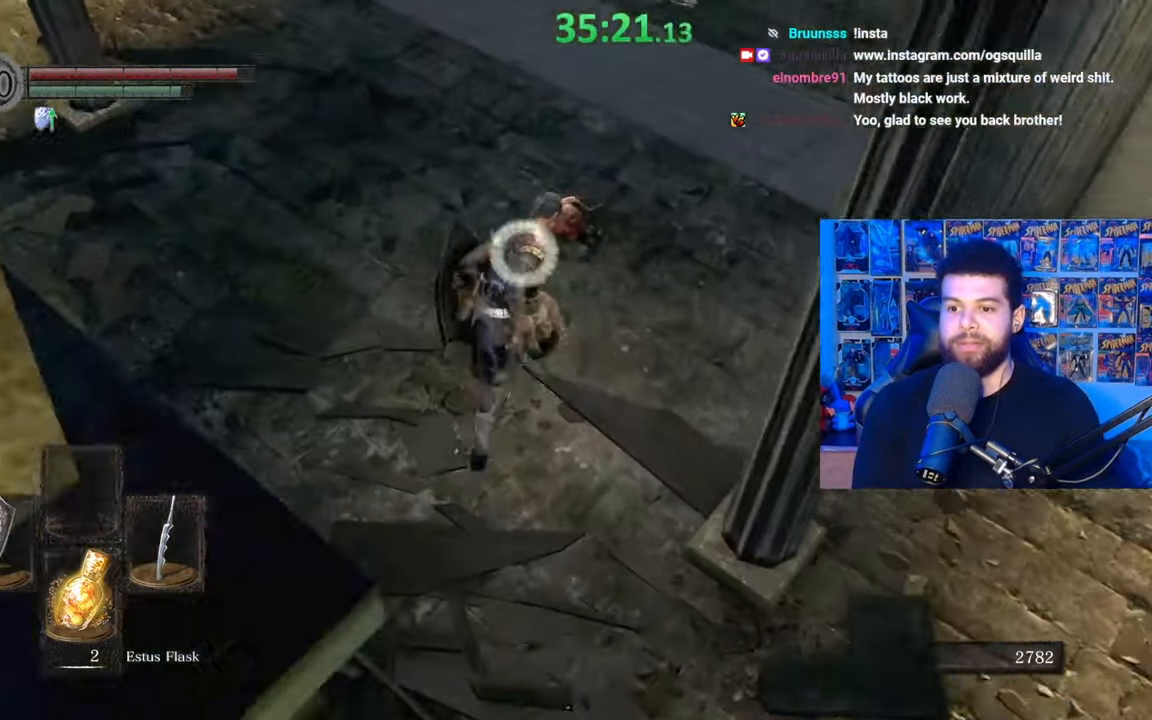
{"buttons": ["R1"], "left_stick": "up", "right_stick": "center", "events": [[17, "right_stick", "down"], [67, "R1", "up"], [117, "R1", "down"], [167, "right_stick", "center"], [217, "R1", "up"], [300, "R1", "down"], [367, "R1", "up"], [450, "R1", "down"]]}
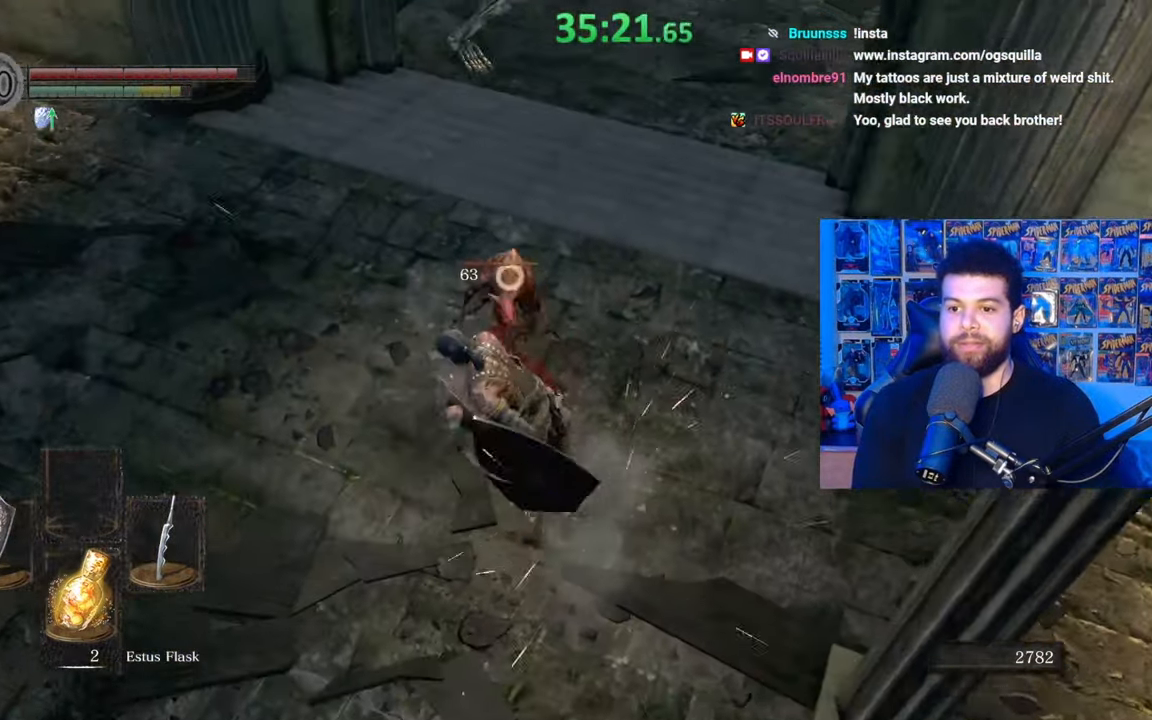
{"buttons": ["R1"], "left_stick": "up", "right_stick": "center", "events": [[50, "R1", "up"], [100, "R1", "down"], [217, "R1", "up"], [267, "R1", "down"], [367, "R1", "up"], [417, "R1", "down"]]}
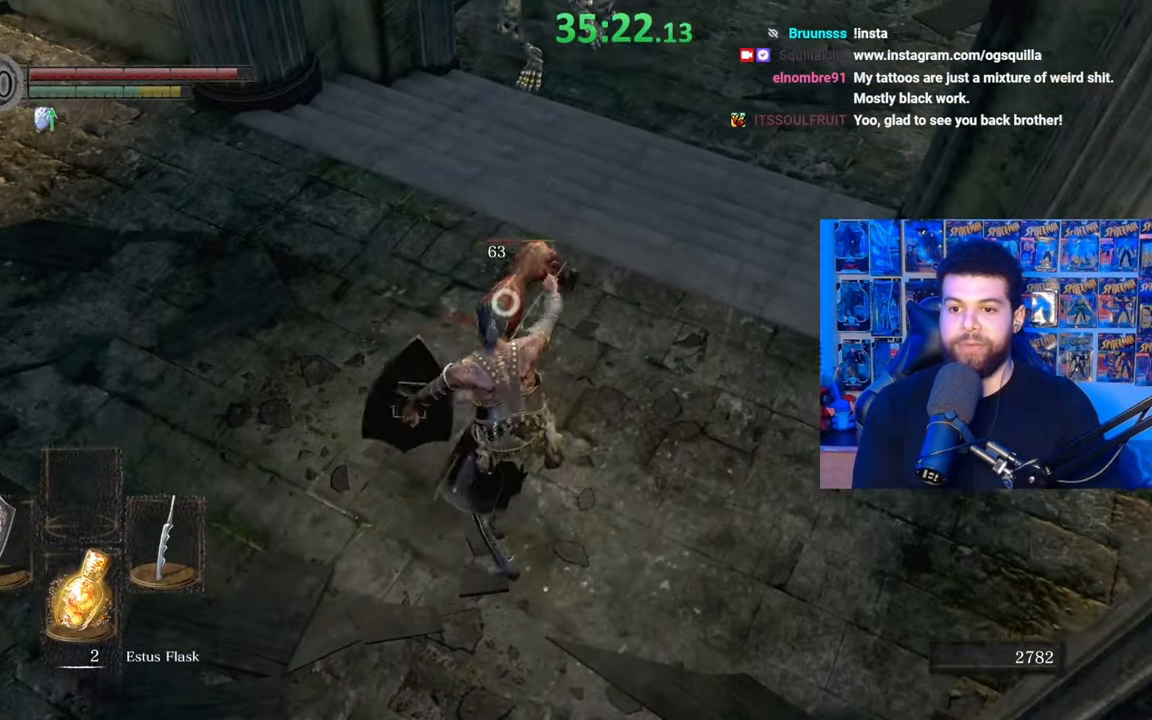
{"buttons": [], "left_stick": "up", "right_stick": "center", "events": [[17, "R1", "up"], [67, "R1", "down"], [200, "R1", "up"], [217, "R1", "down"], [350, "R1", "up"], [400, "R1", "down"], [467, "R1", "up"]]}
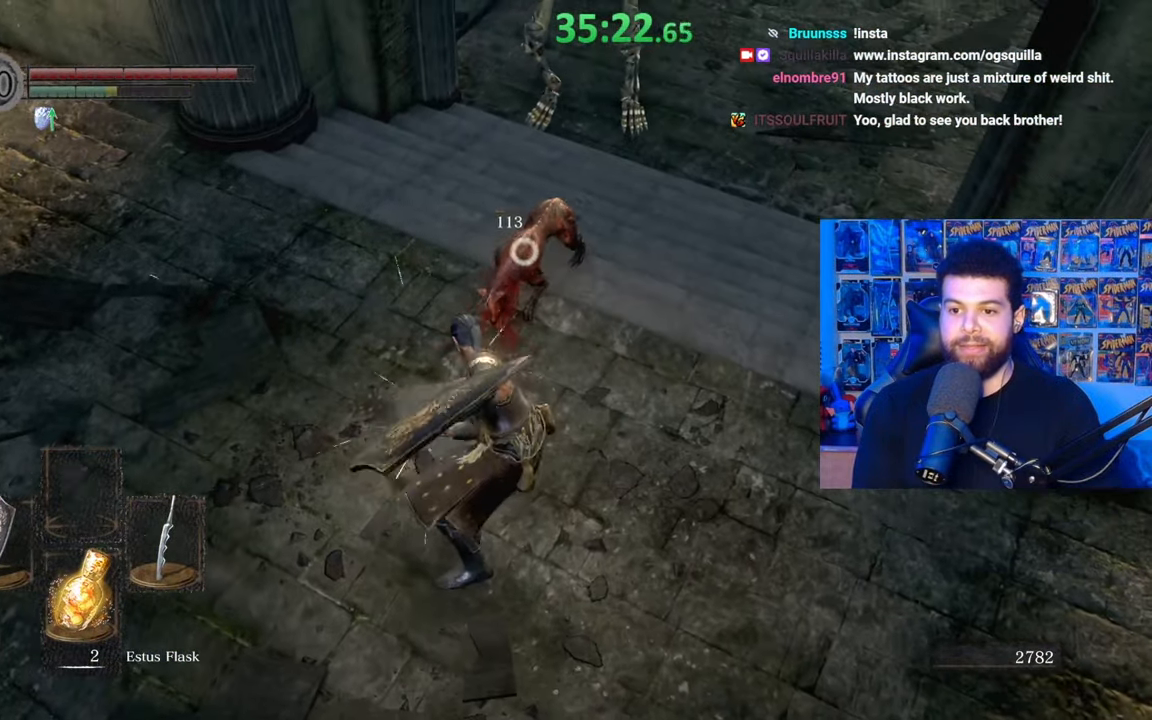
{"buttons": [], "left_stick": "up", "right_stick": "center", "events": [[17, "R1", "down"], [17, "right_stick", "up-right"], [50, "R3", "down"], [150, "R1", "up"], [167, "right_stick", "center"], [200, "R3", "up"]]}
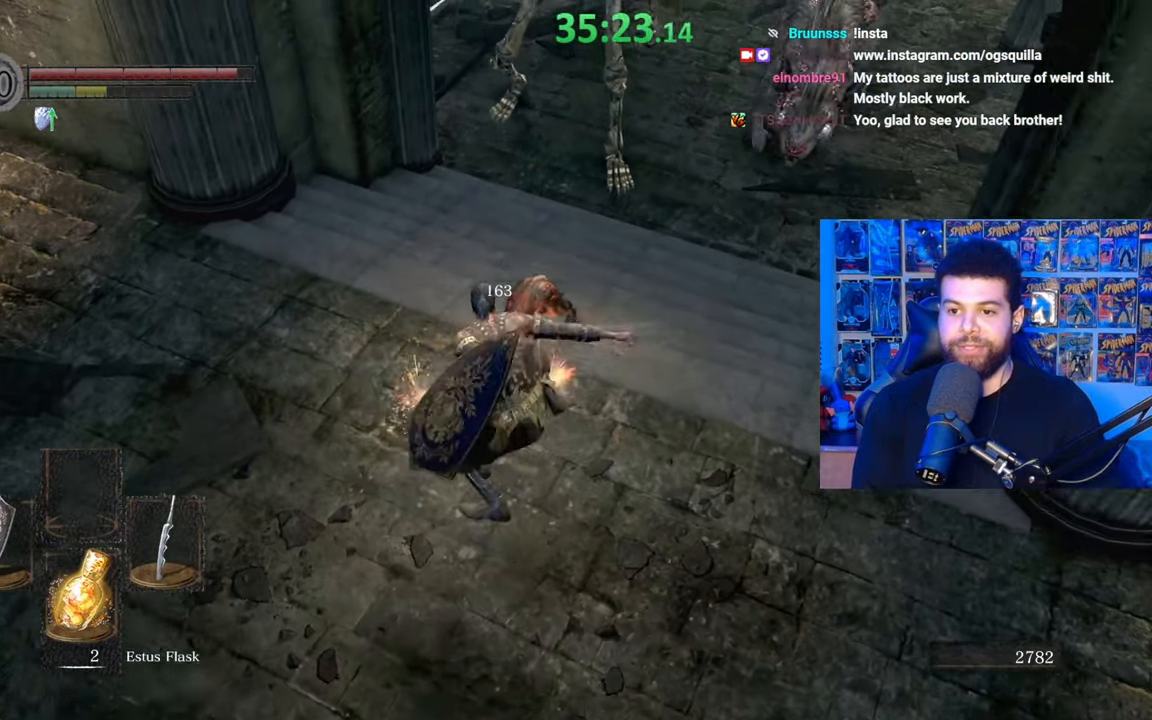
{"buttons": [], "left_stick": "down", "right_stick": "center", "events": [[17, "R3", "down"], [67, "left_stick", "down-left"], [67, "right_stick", "right"], [117, "R3", "up"], [167, "left_stick", "down"], [167, "right_stick", "center"], [217, "B", "down"], [317, "B", "up"], [367, "B", "down"], [467, "B", "up"]]}
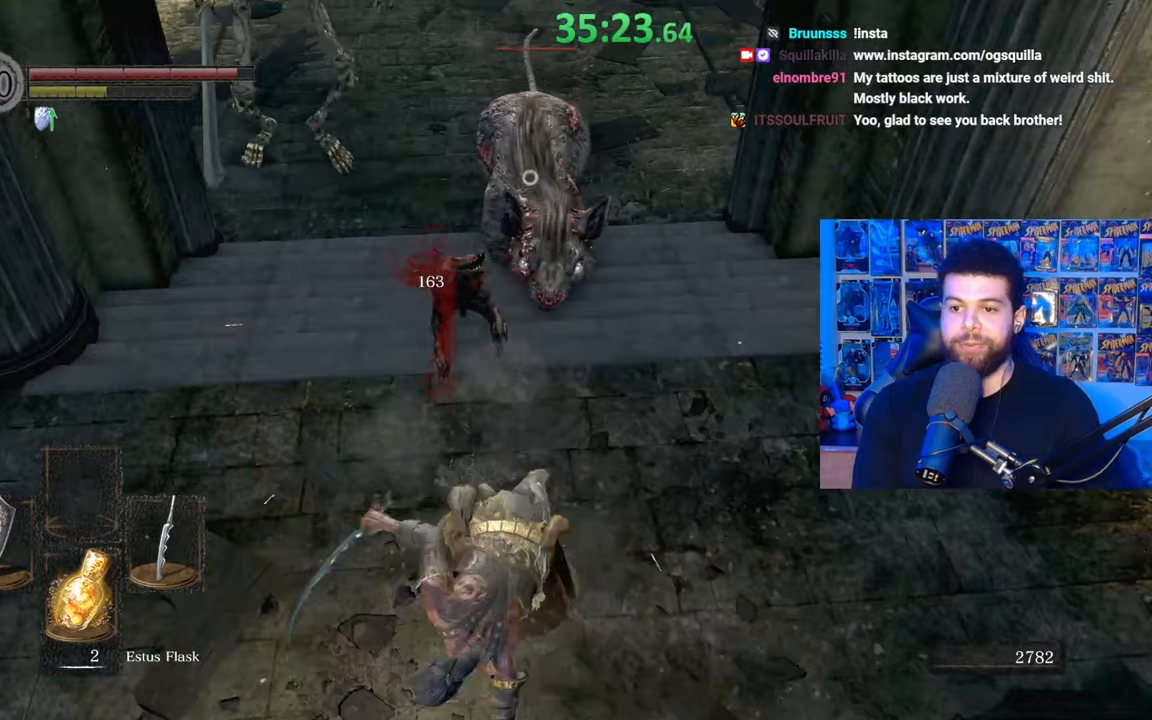
{"buttons": ["B"], "left_stick": "down", "right_stick": "center", "events": [[200, "R3", "down"], [200, "right_stick", "up"], [300, "R3", "up"], [350, "right_stick", "center"], [500, "B", "down"]]}
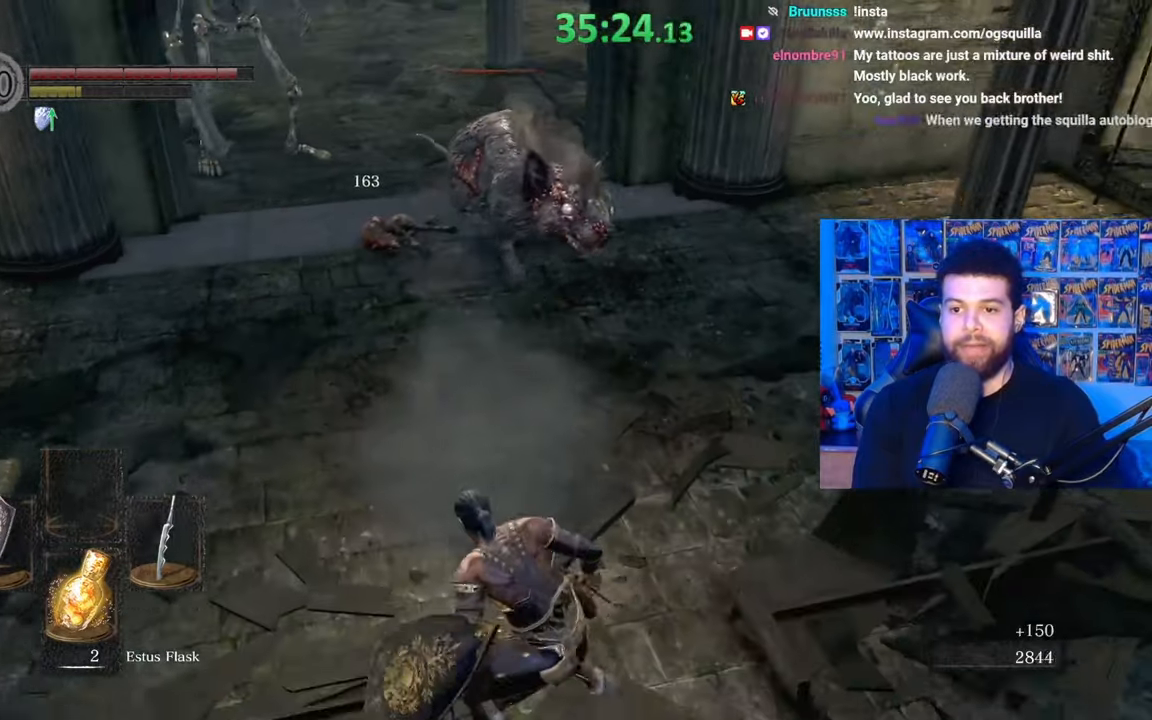
{"buttons": ["B"], "left_stick": "down-right", "right_stick": "right", "events": [[250, "right_stick", "down-right"], [317, "right_stick", "right"], [400, "left_stick", "down-right"]]}
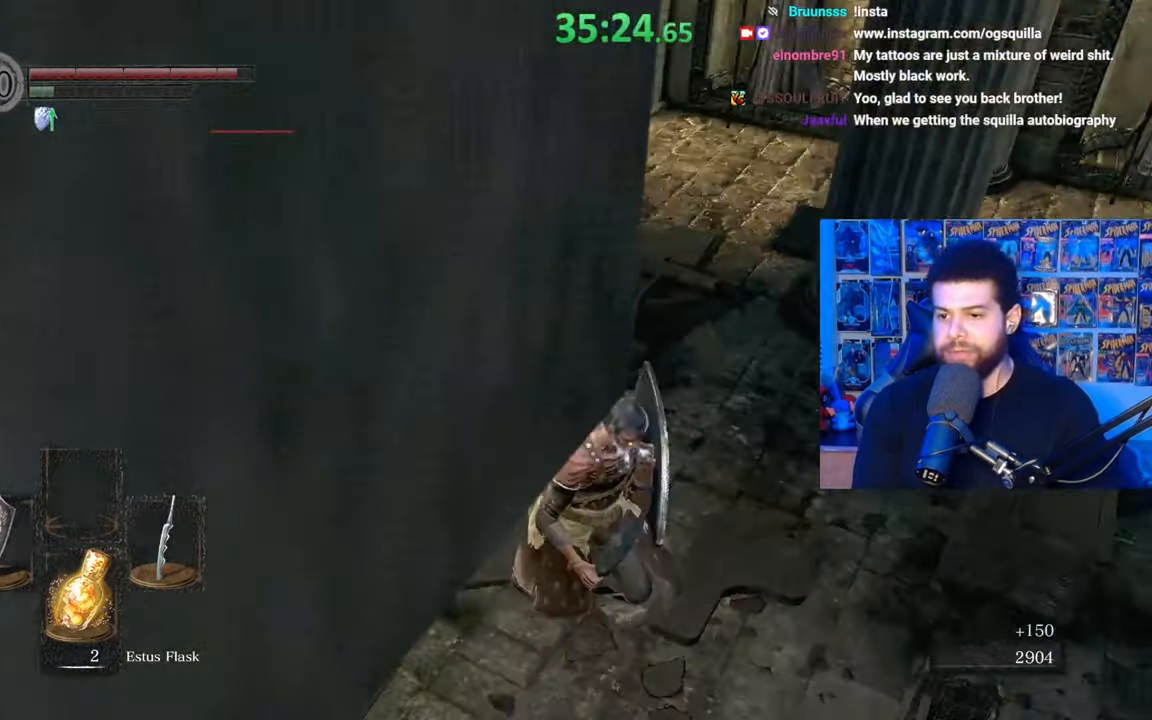
{"buttons": ["B"], "left_stick": "down-right", "right_stick": "center", "events": [[50, "right_stick", "center"], [67, "left_stick", "up-right"], [250, "right_stick", "left"], [500, "left_stick", "down-right"], [500, "right_stick", "center"]]}
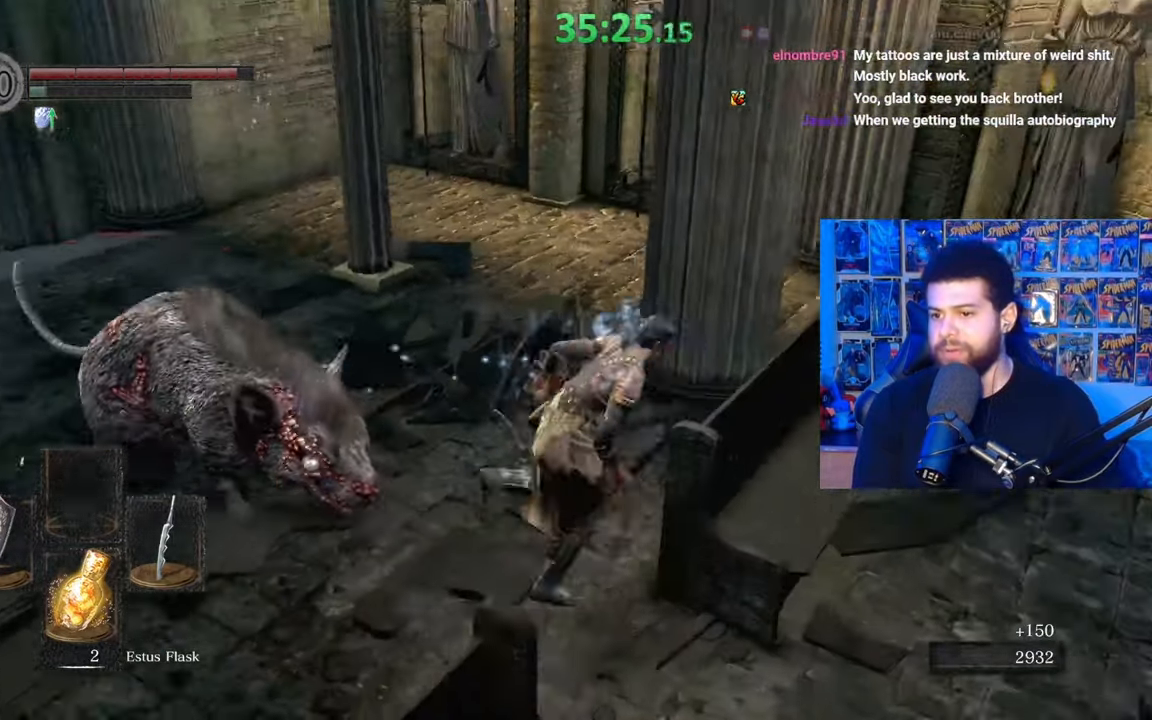
{"buttons": ["B"], "left_stick": "down-right", "right_stick": "center", "events": [[250, "left_stick", "down"], [350, "B", "up"], [417, "B", "down"], [450, "left_stick", "down-right"]]}